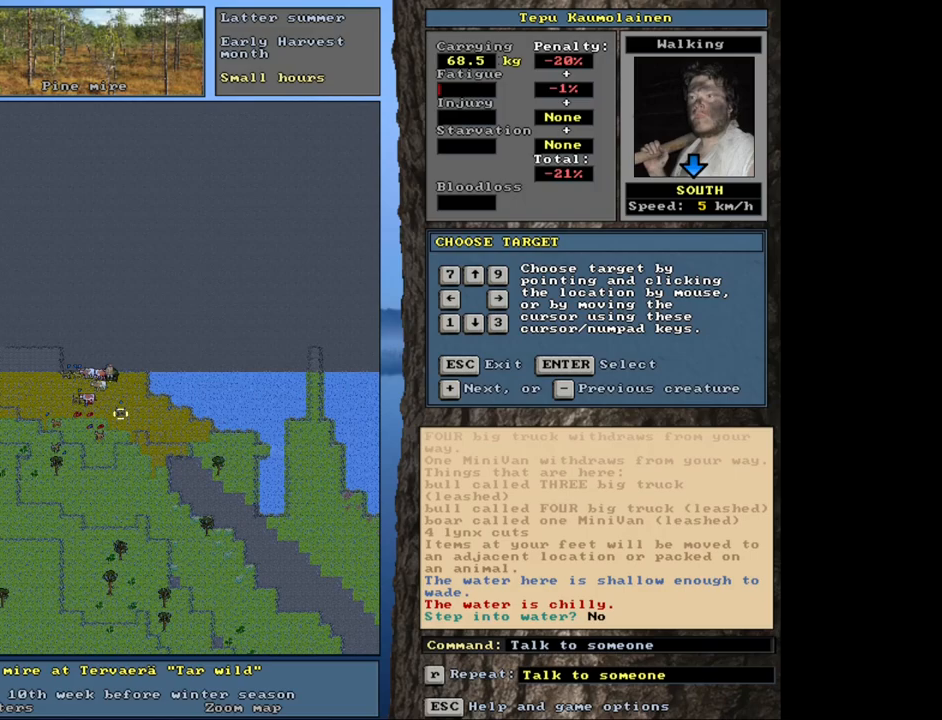
Gameplay with keyboard and mouse; each line is a JSON object with the keys and mouse buttons held at the frame after it. "events" lists presses ("down") and releases ("up") of ".", "/", "0", "1", "2", "3", "4", "5", "6", "8", "9", "a", "alt_l", "alt_r", "b", "backslash", "backspace", "c", "caps_lock", "comma", "ctrl_l", "ctrl_r", "d", "down", "e", "equals", "escape", "f", "f1", "f10", "f11", "f12", "f2", "f3", "f4", "f5", "f6", "f7", "f8", "f9", "g", "h", "i", "j", "l", "lbracket", "left", "minus", "n", "num0", "num1", "num2", "num3", "num4", "num5", "num6", "num7", "num8", "num9", "o", "p", "q", "quote", "r", "rbracket", "right", "s", "semicolon", "shift_l", "shift_r", "space", "super", "t", "tab", "tilde", "up", "v", "w", "x", "y", "z", "mouse_left", "mouse_wheel", "mouse_right", "mouse_mb4" and "mouse_mb5" between this image and that frame as [ms after this image, input, new state], when the widget could be followed in between. "mouse_left", "mouse_wheel", "mouse_right", "mouse_mb4", "mouse_mb5" = the "left", "wheel", "right", "mb4", "mb5" buttons of the "mouse" list. No other keys are recorded. "wheel" means that the mouse wheel is clicked or scrolled. Mouse movement is not recorded. Not read: 7 k m other_keys return u.
{"keys": [], "mouse": [], "events": [[50, "minus", "up"], [100, "minus", "down"], [200, "minus", "up"]]}
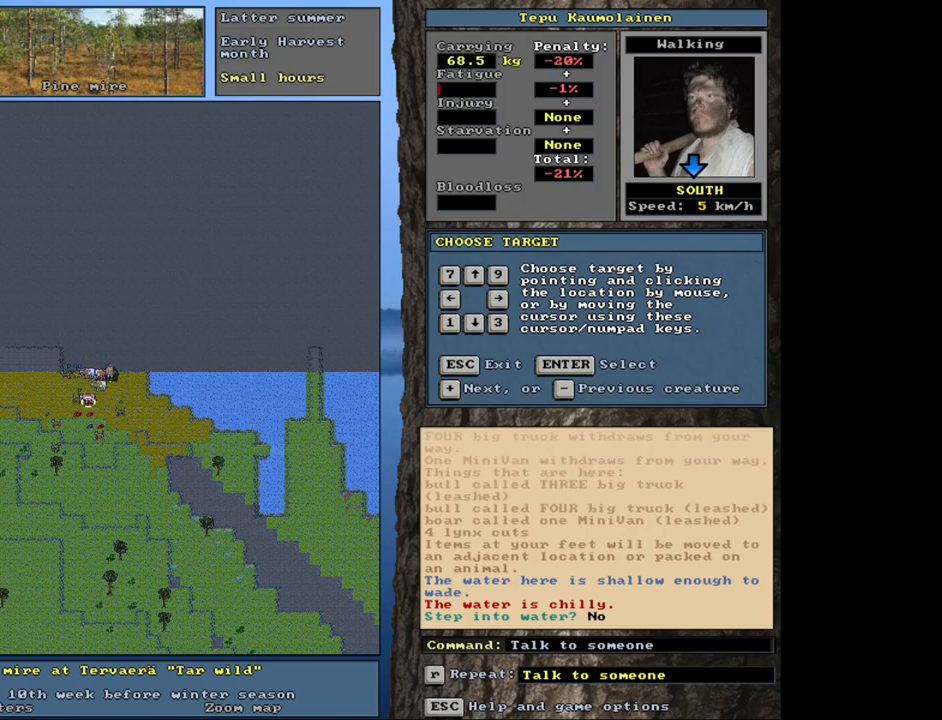
{"keys": ["shift_l"], "mouse": [], "events": [[83, "equals", "down"], [150, "equals", "up"], [183, "shift_l", "down"], [283, "equals", "down"], [400, "equals", "up"]]}
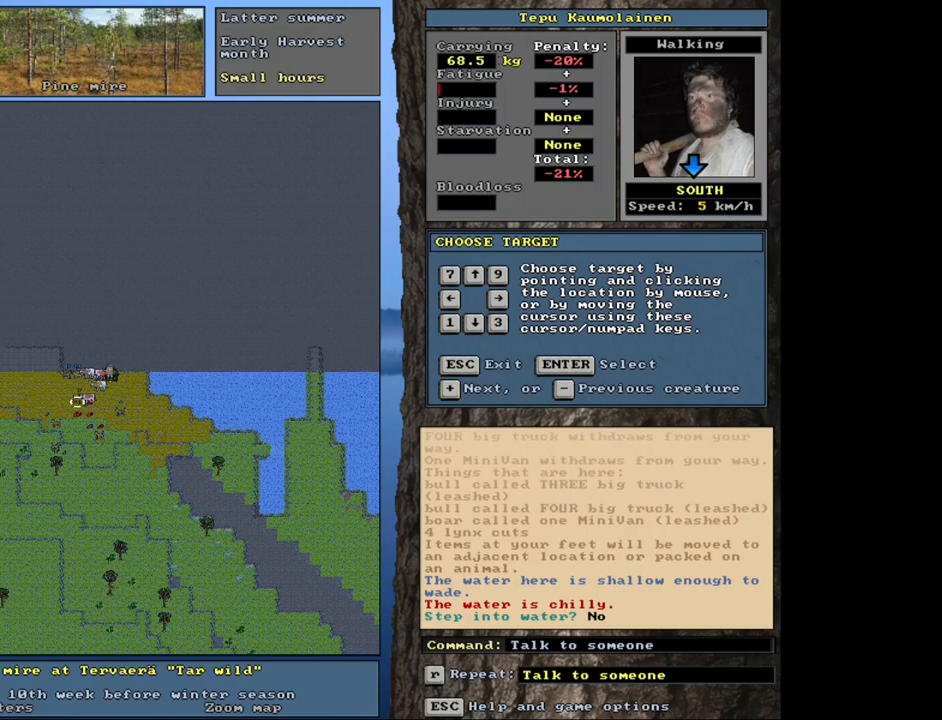
{"keys": ["minus"], "mouse": [], "events": [[200, "shift_l", "up"], [500, "minus", "down"]]}
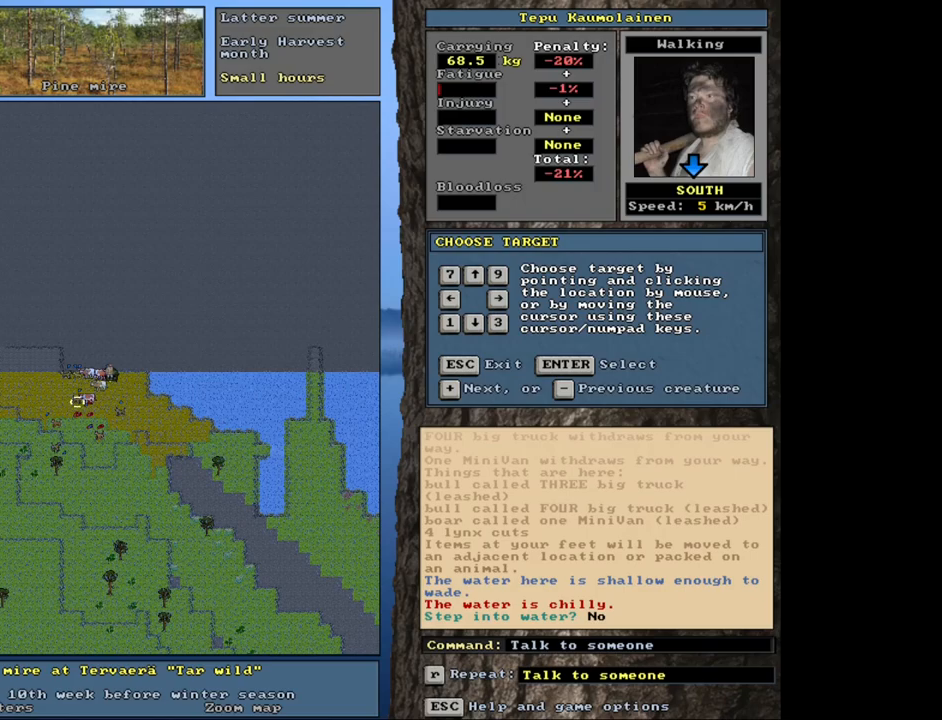
{"keys": ["shift_l"], "mouse": [], "events": [[100, "minus", "up"], [267, "shift_l", "down"]]}
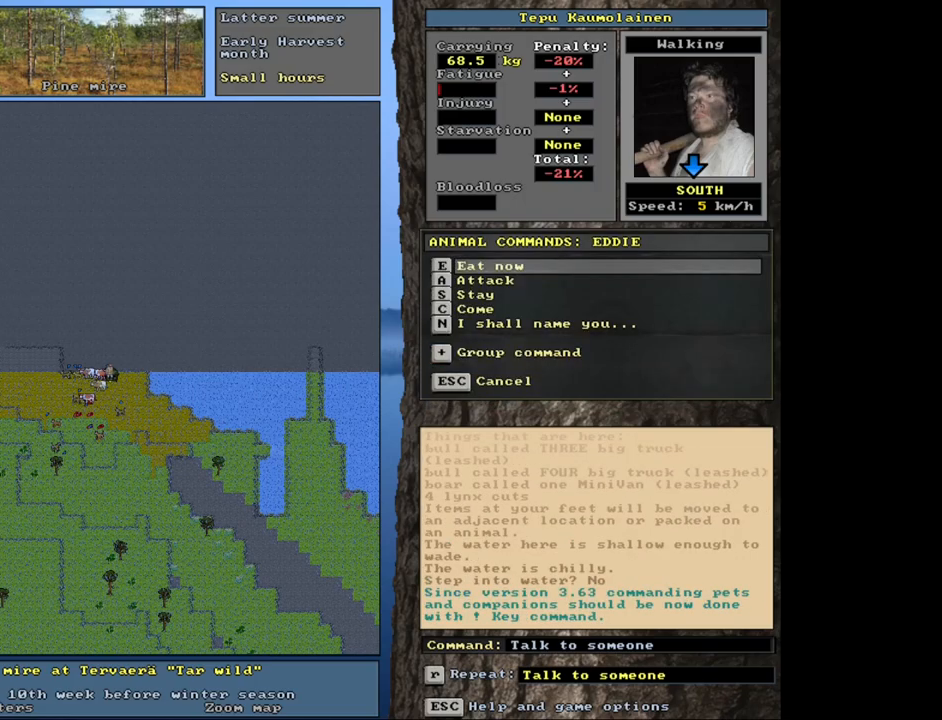
{"keys": [], "mouse": [], "events": [[250, "equals", "down"], [333, "equals", "up"], [483, "shift_l", "up"]]}
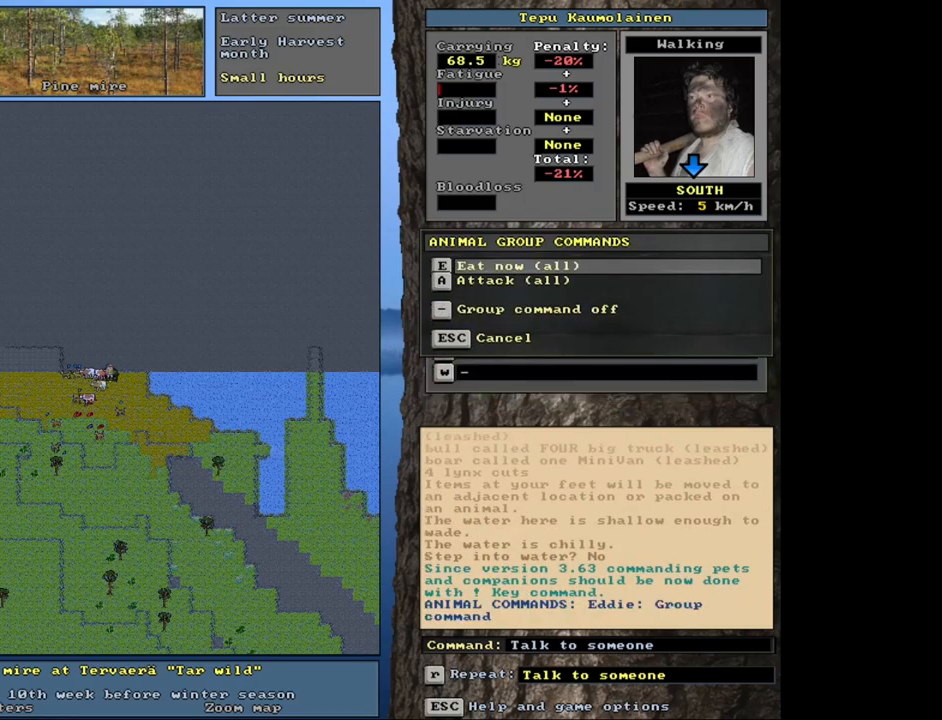
{"keys": [], "mouse": [], "events": [[133, "e", "down"], [233, "e", "up"]]}
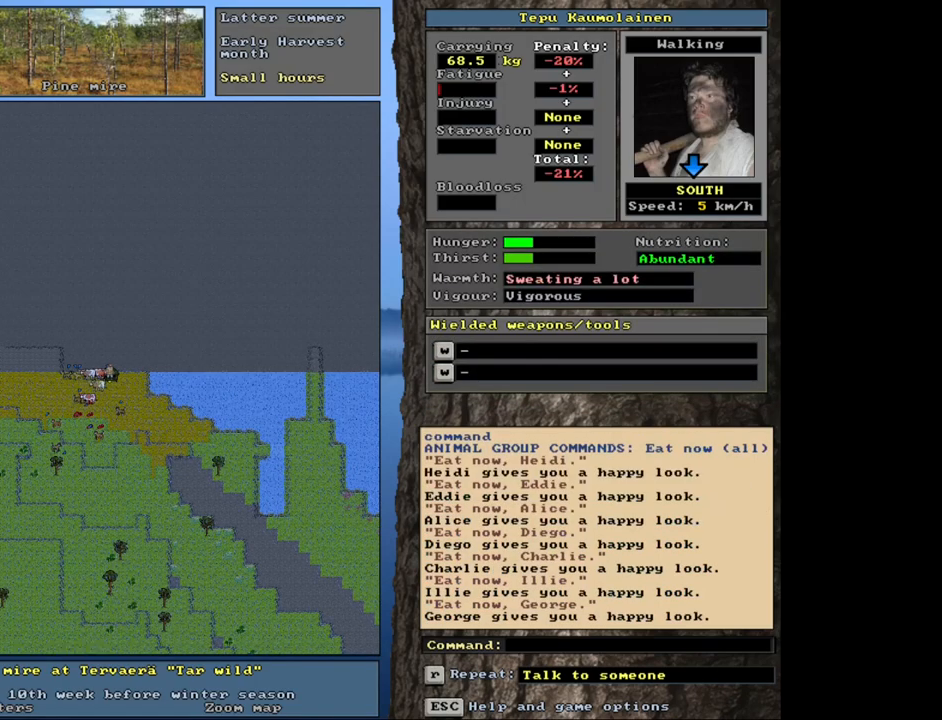
{"keys": [], "mouse": [], "events": [[167, "e", "down"], [317, "e", "up"]]}
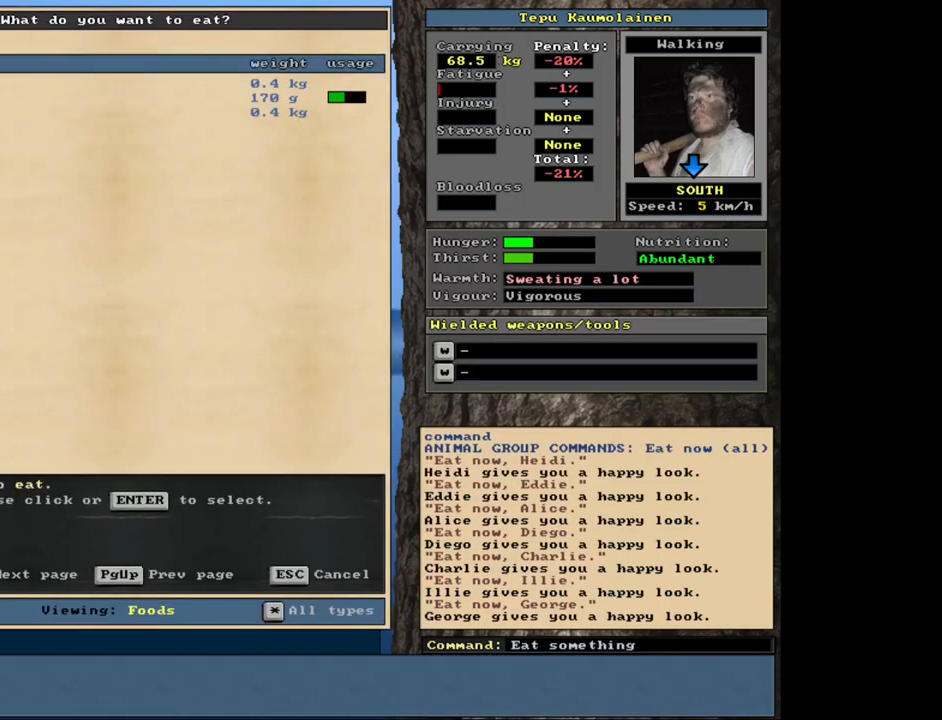
{"keys": [], "mouse": [], "events": []}
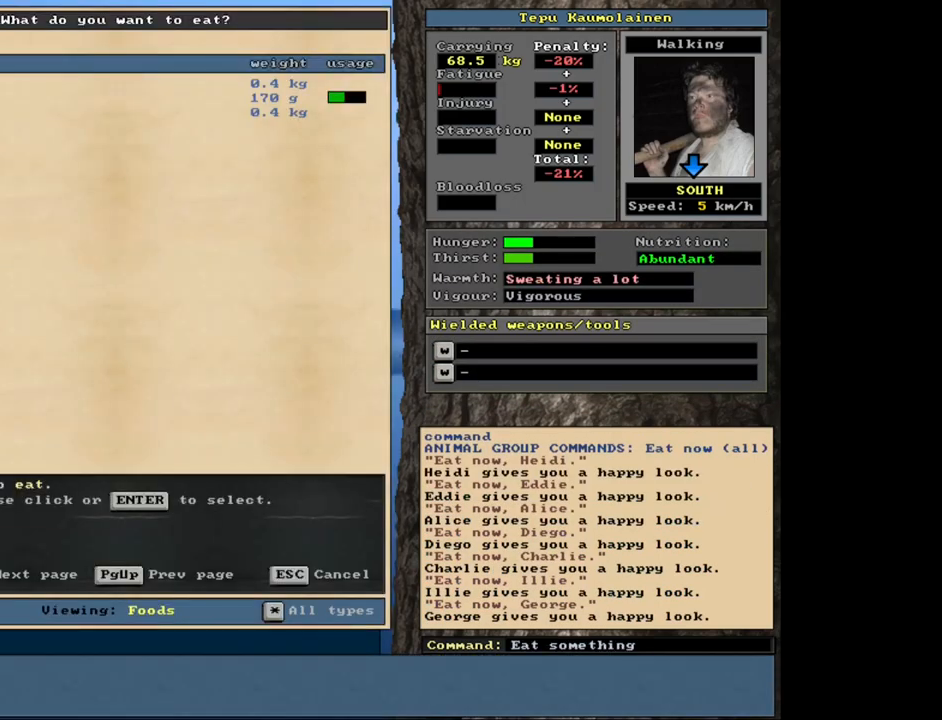
{"keys": [], "mouse": [], "events": [[383, "down", "down"], [483, "down", "up"]]}
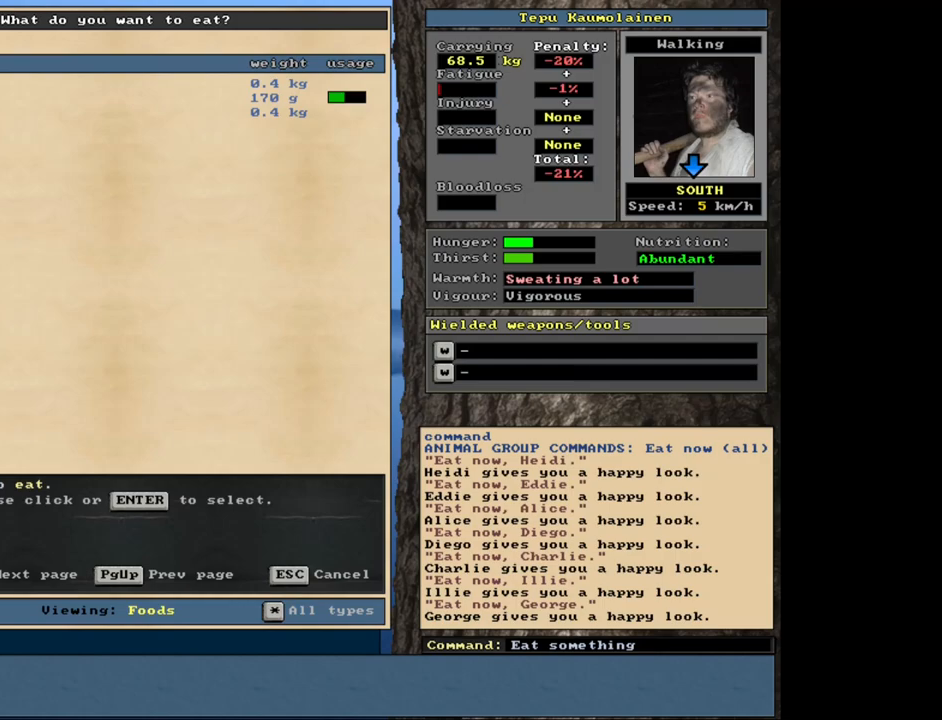
{"keys": [], "mouse": [], "events": [[367, "up", "down"], [467, "up", "up"]]}
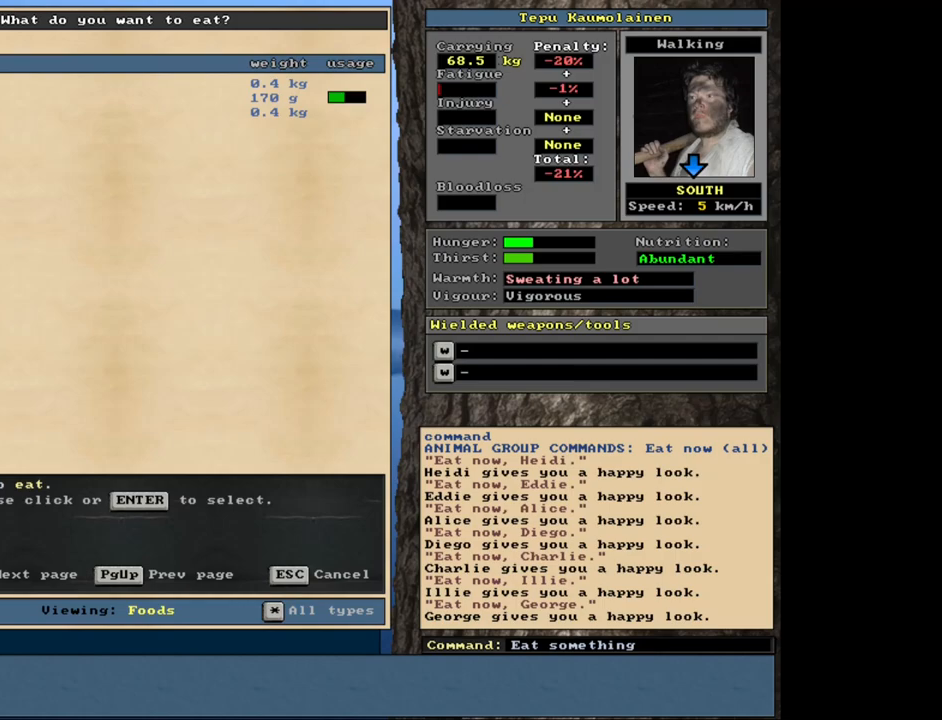
{"keys": [], "mouse": [], "events": []}
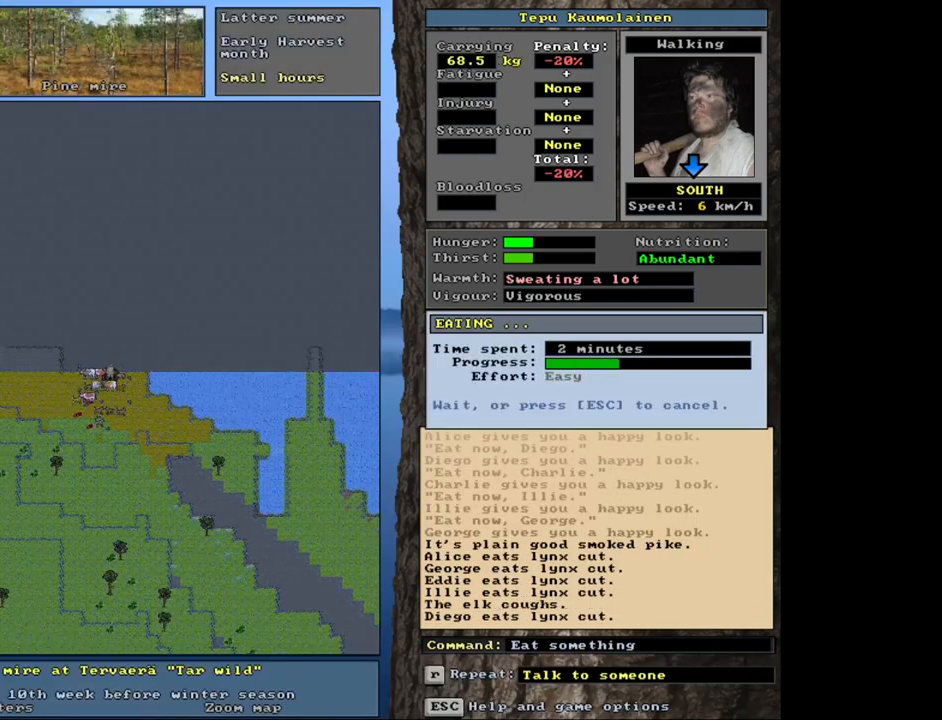
{"keys": [], "mouse": [], "events": []}
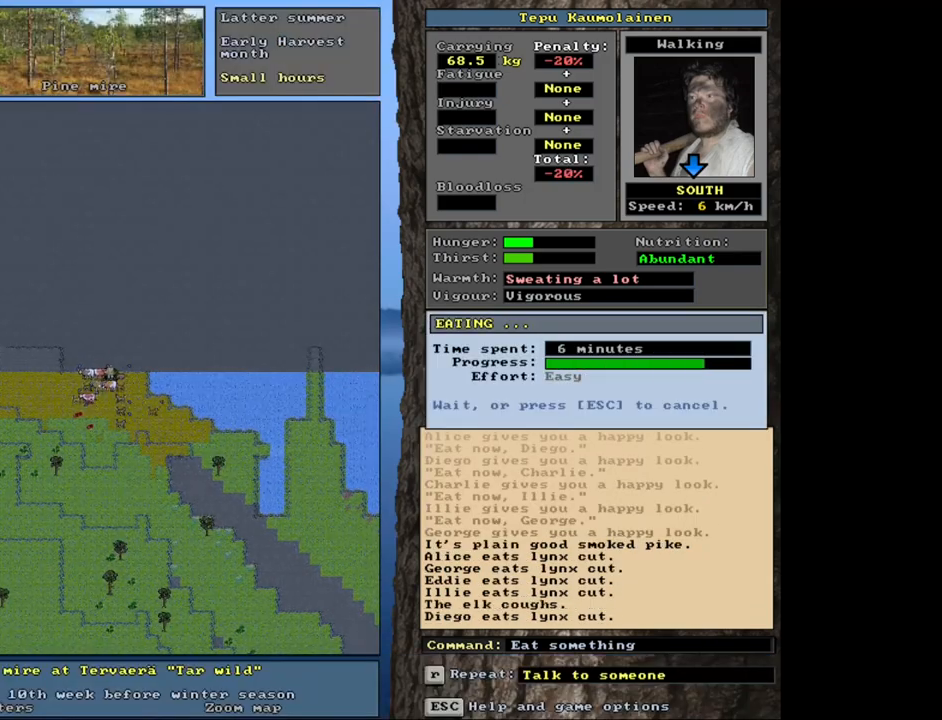
{"keys": [], "mouse": [], "events": []}
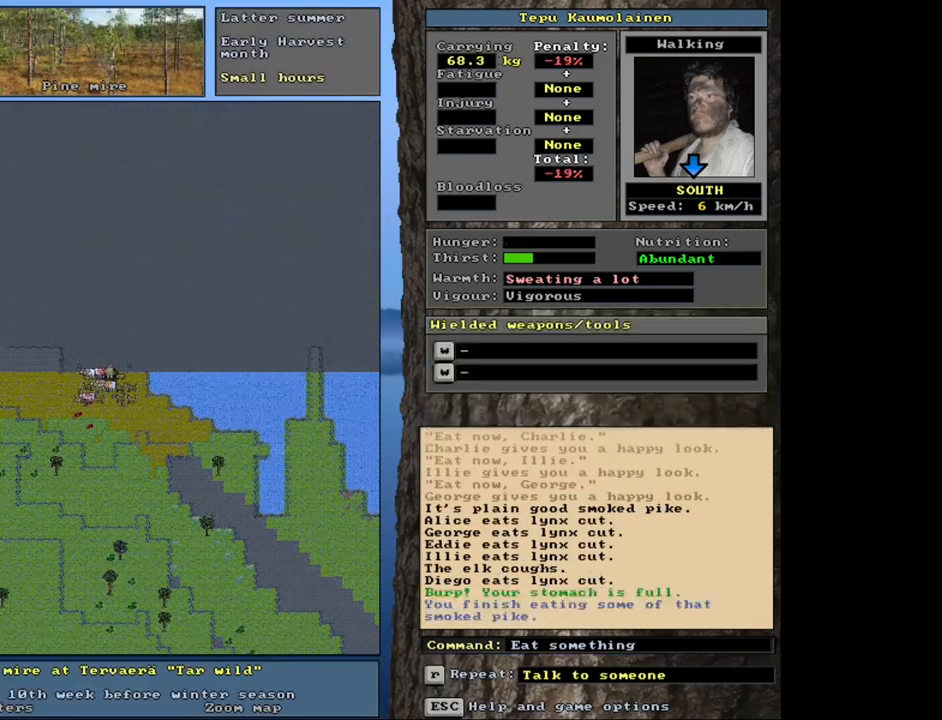
{"keys": [], "mouse": [], "events": []}
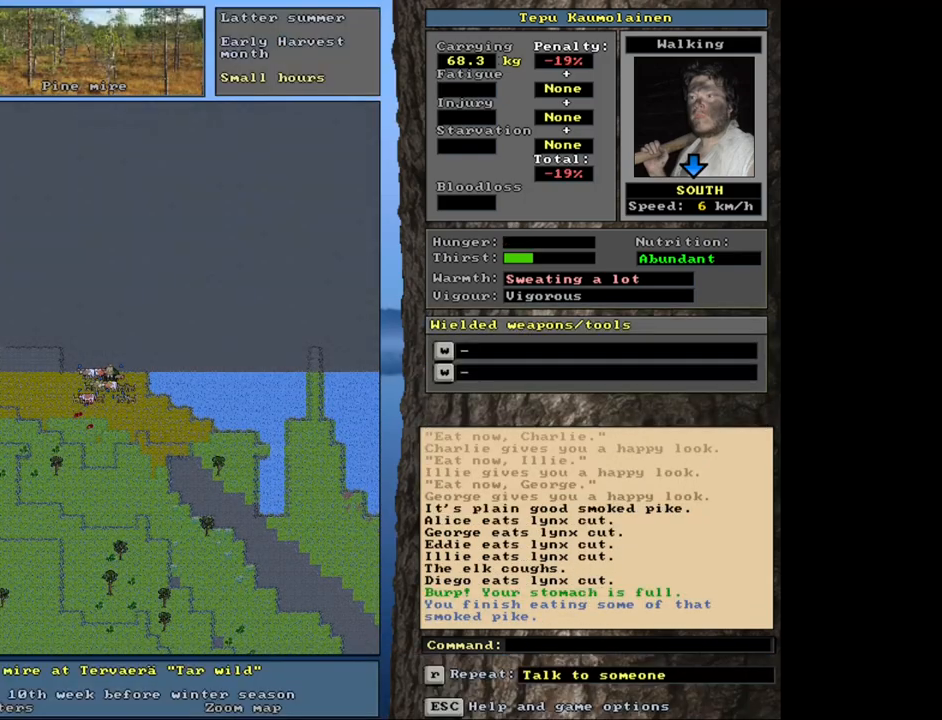
{"keys": [], "mouse": [], "events": []}
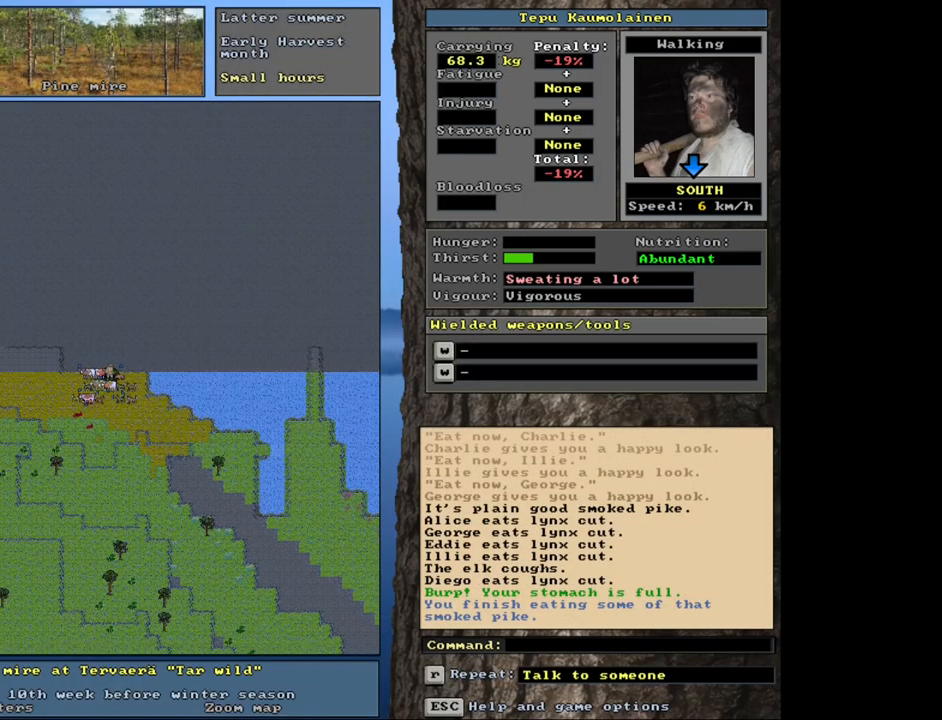
{"keys": [], "mouse": [], "events": []}
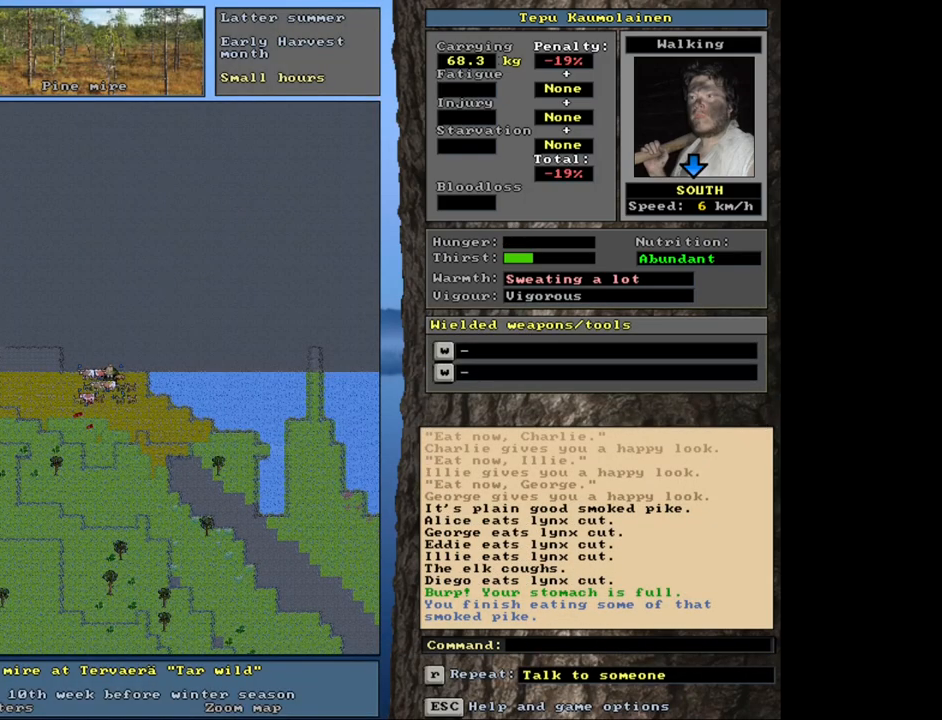
{"keys": ["ctrl_l"], "mouse": [], "events": [[383, "ctrl_l", "down"]]}
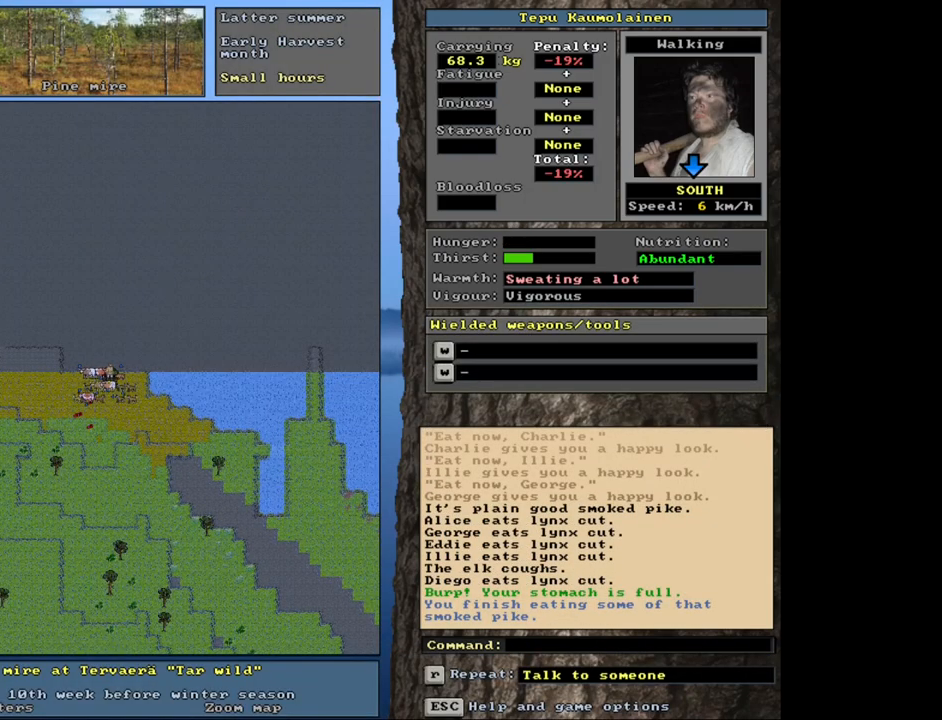
{"keys": [], "mouse": [], "events": [[83, "ctrl_l", "up"]]}
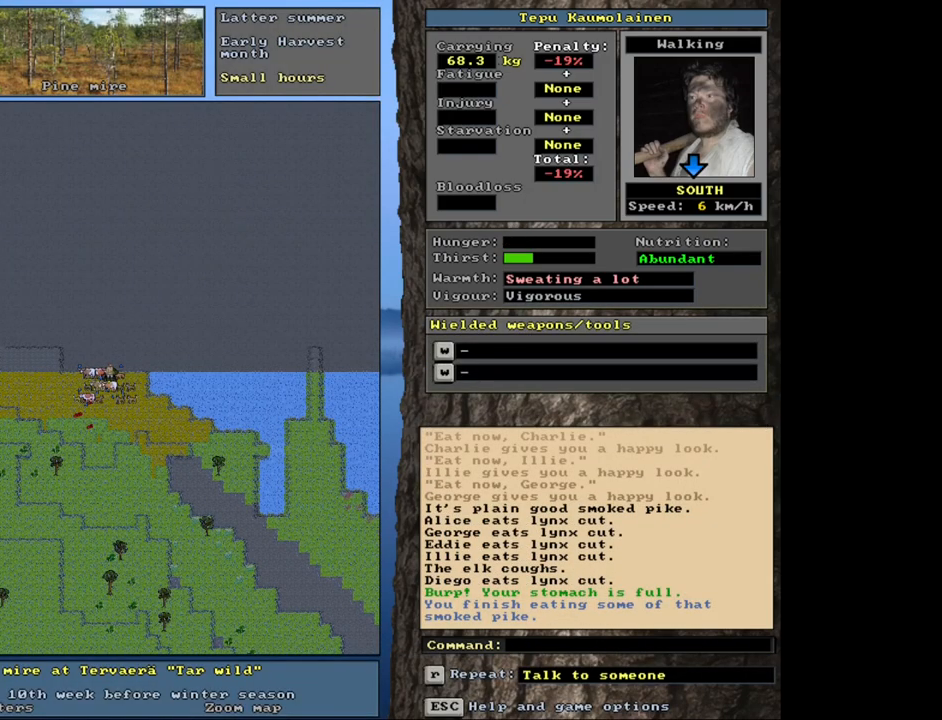
{"keys": ["ctrl_l"], "mouse": [], "events": [[150, "num3", "down"], [233, "num3", "up"], [267, "ctrl_l", "down"], [317, "num2", "down"], [433, "num2", "up"]]}
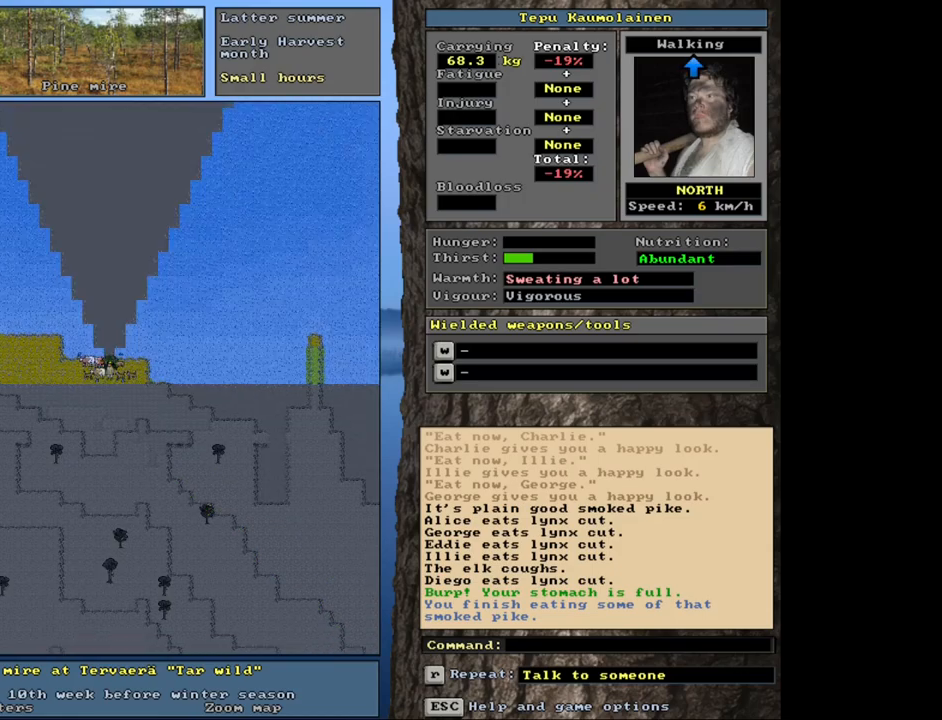
{"keys": ["ctrl_l", "num2"], "mouse": [], "events": [[17, "num2", "down"], [100, "num2", "up"], [183, "num2", "down"], [250, "num2", "up"], [317, "num2", "down"], [383, "num2", "up"], [450, "num2", "down"]]}
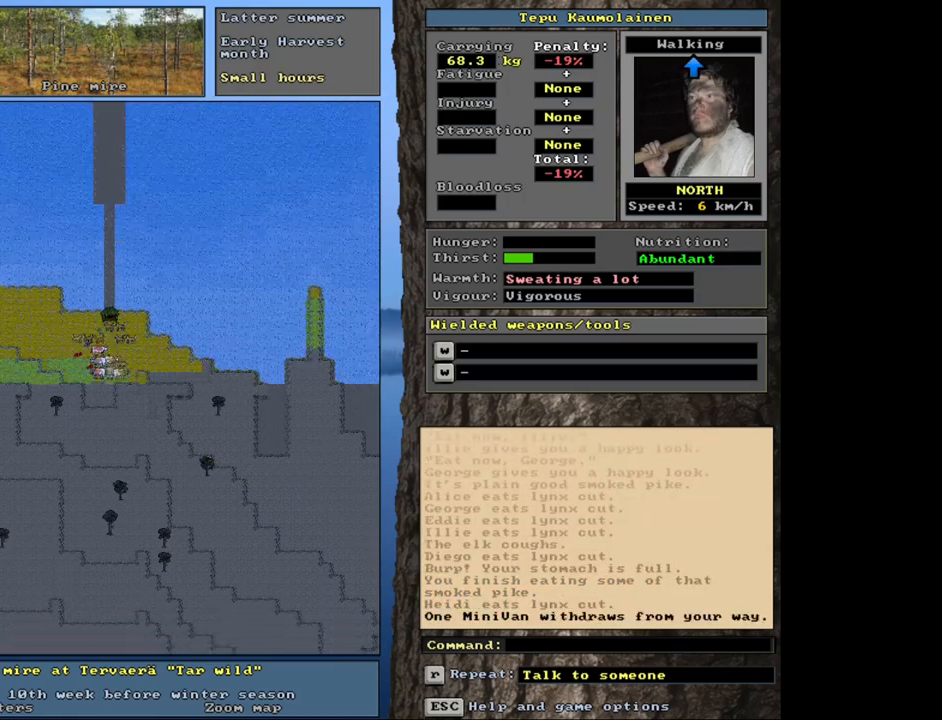
{"keys": ["ctrl_l"], "mouse": [], "events": [[33, "num2", "up"], [100, "num2", "down"], [167, "num2", "up"], [267, "num2", "down"], [317, "num2", "up"], [400, "num2", "down"], [500, "num2", "up"]]}
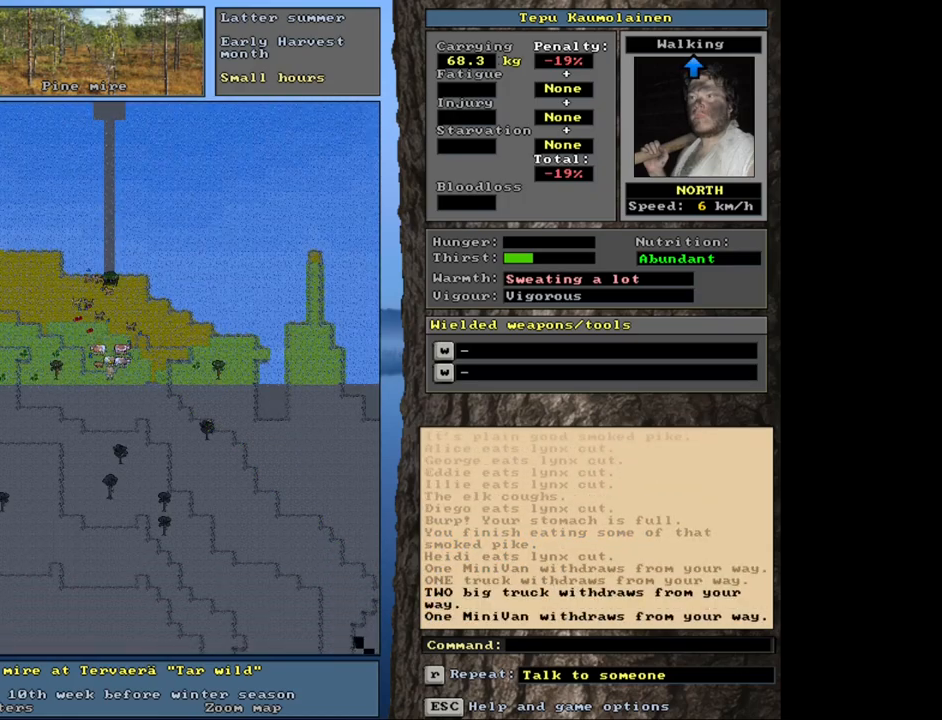
{"keys": ["shift_l"], "mouse": [], "events": [[67, "num2", "down"], [133, "num2", "up"], [250, "ctrl_l", "up"], [383, "shift_l", "down"]]}
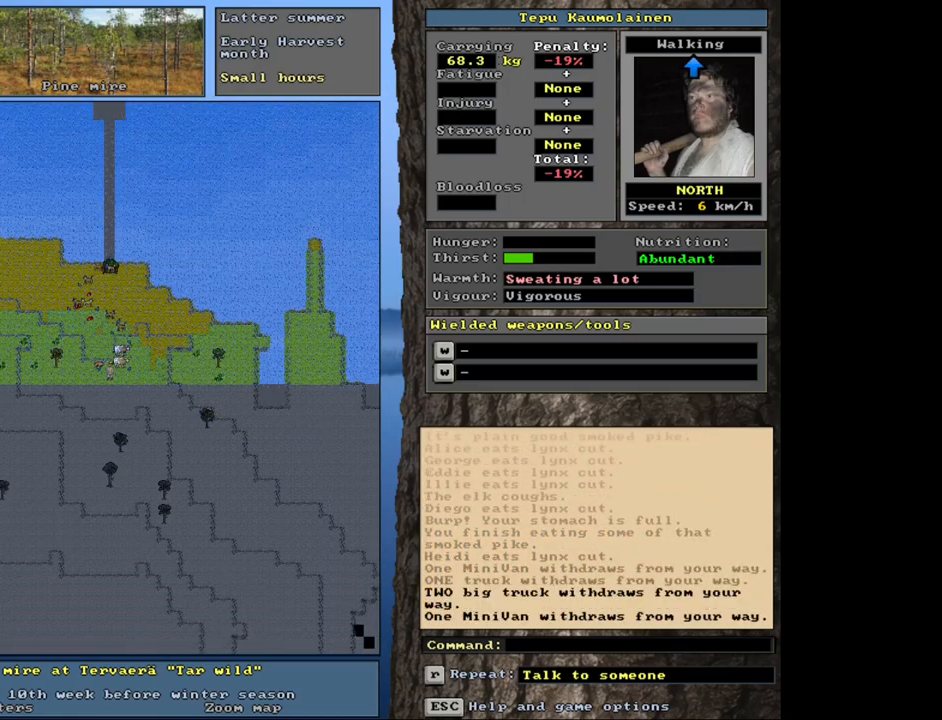
{"keys": ["shift_l"], "mouse": [], "events": [[150, "c", "down"], [267, "c", "up"], [333, "equals", "down"], [450, "equals", "up"]]}
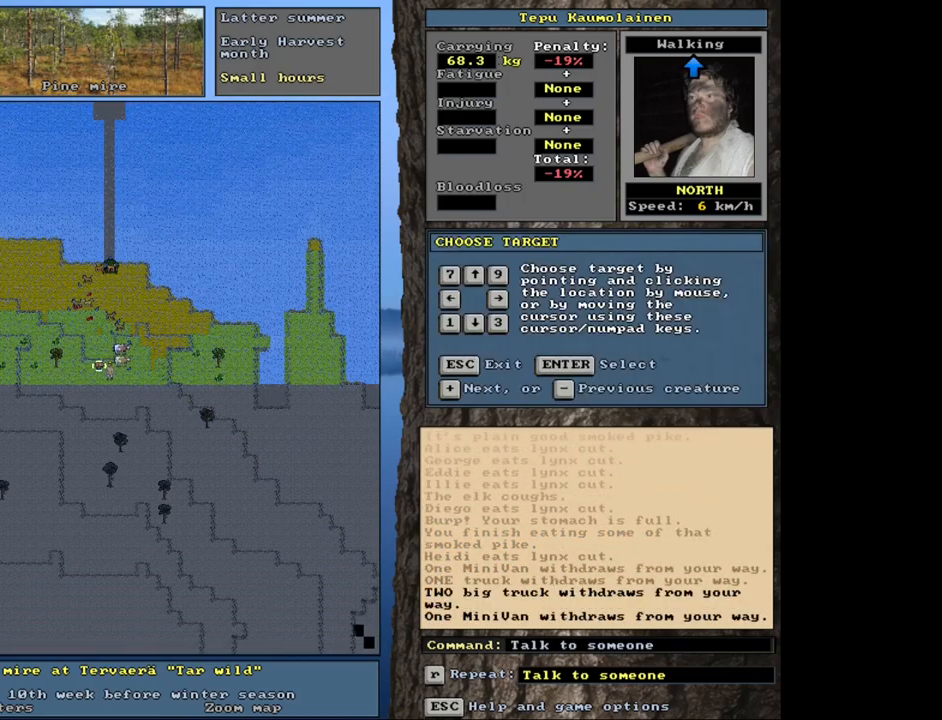
{"keys": ["equals", "shift_l"], "mouse": [], "events": [[100, "equals", "down"], [233, "equals", "up"], [383, "equals", "down"]]}
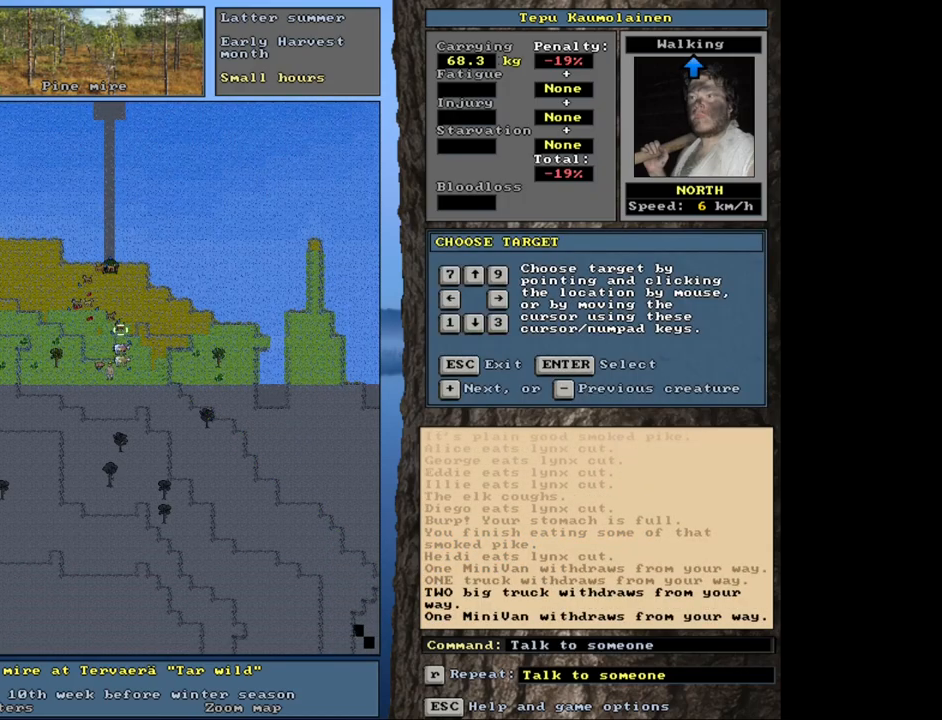
{"keys": ["shift_l"], "mouse": [], "events": [[17, "equals", "up"]]}
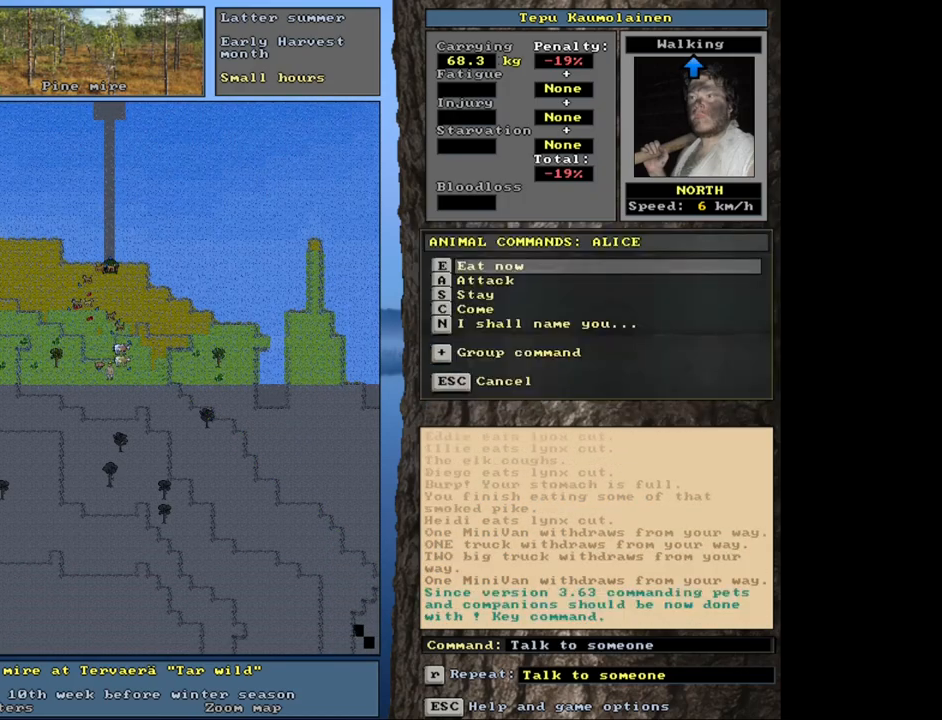
{"keys": [], "mouse": [], "events": [[33, "equals", "down"], [150, "equals", "up"], [167, "shift_l", "up"], [333, "e", "down"], [467, "e", "up"]]}
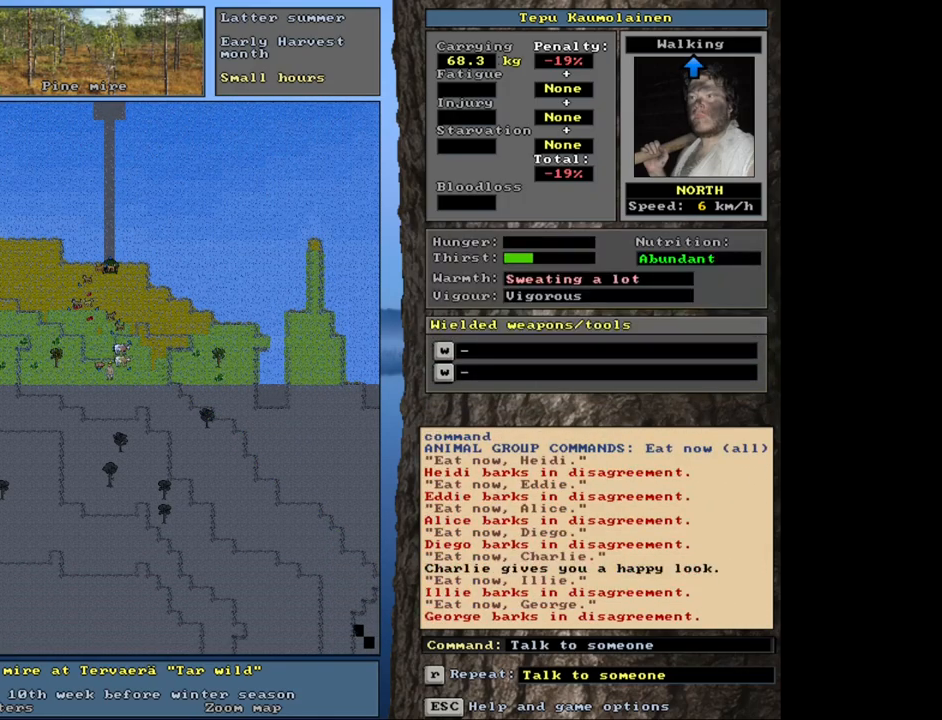
{"keys": [], "mouse": [], "events": []}
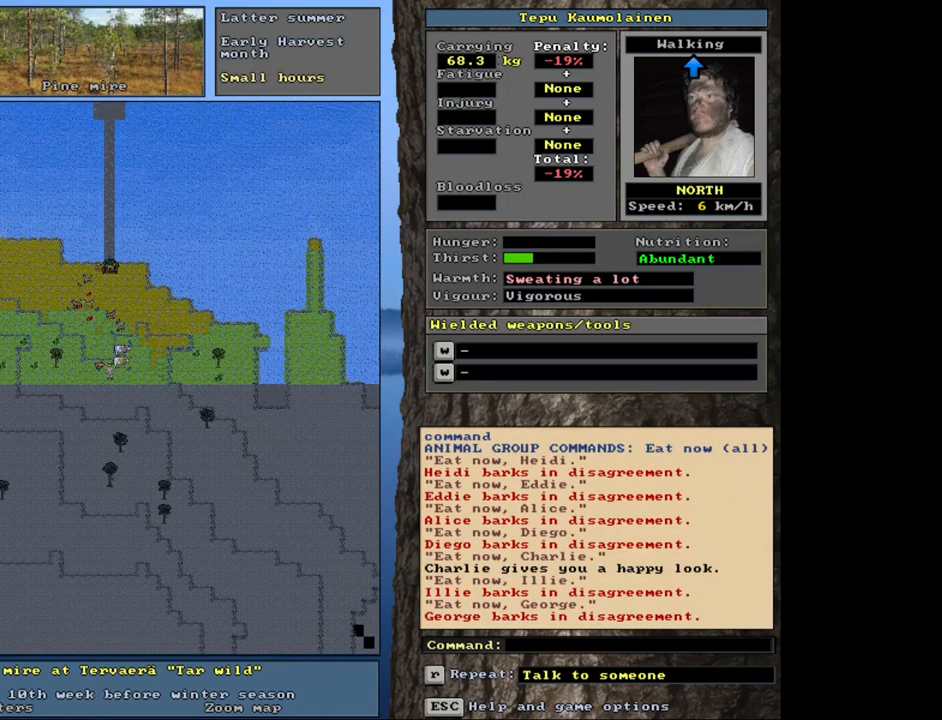
{"keys": [], "mouse": [], "events": [[33, "e", "down"], [150, "e", "up"]]}
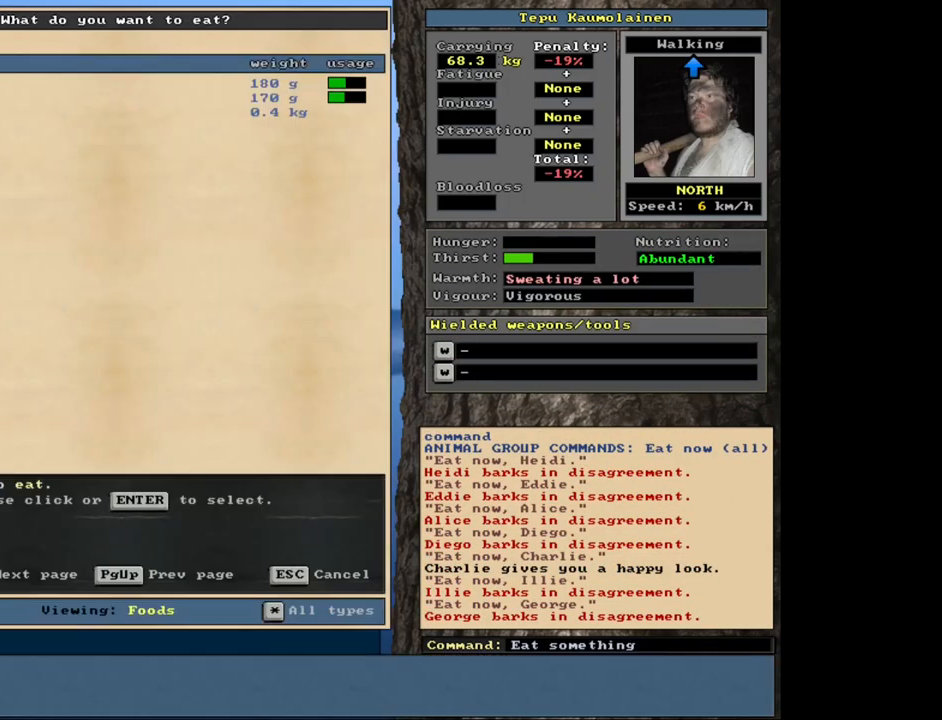
{"keys": [], "mouse": [], "events": []}